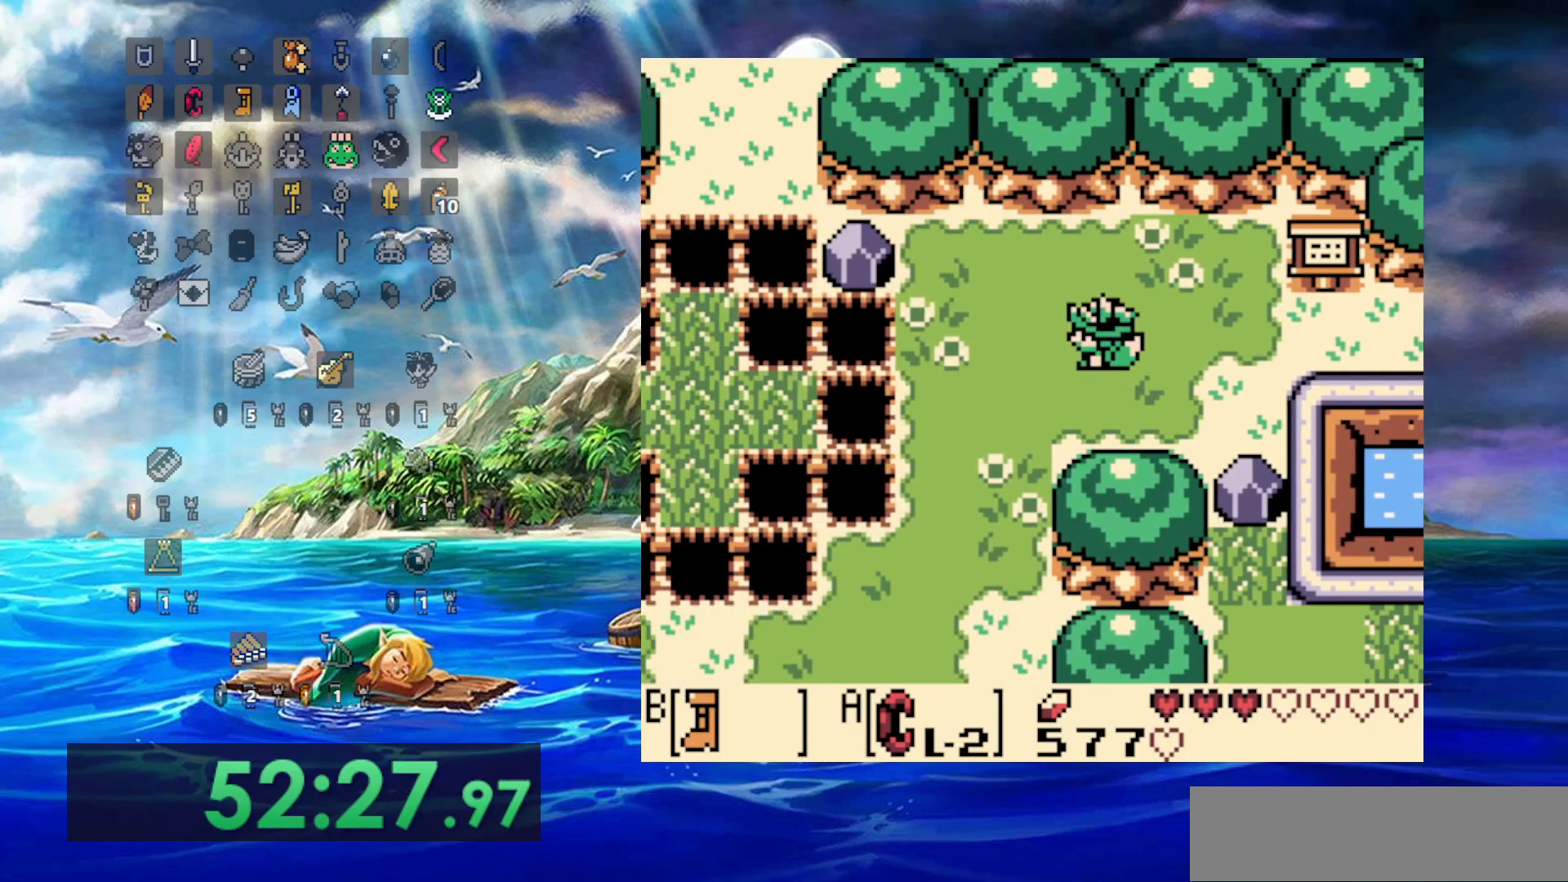
Gameplay with a controller (Nintendo layout); each line is a JSON object with the inputs held at the frame after it. "events" lists button and stick changes between this image and that frame as [ms after this image, input, new state], when the widget could be followed in between. Not read: DPAD_DOWN DPAD_UP L3 R3.
{"buttons": ["DPAD_LEFT"], "events": []}
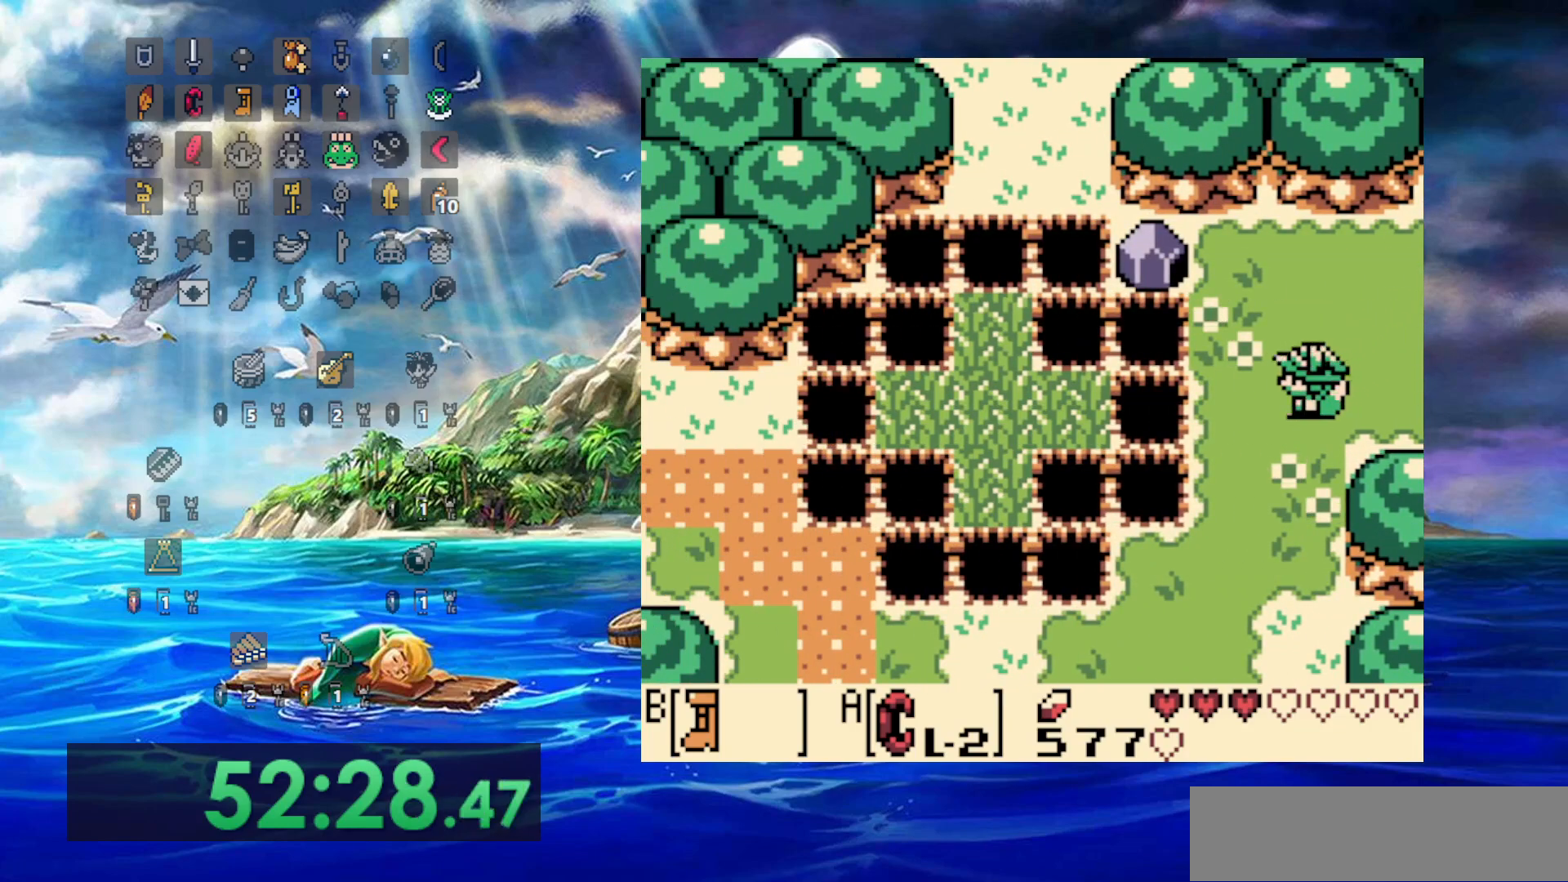
{"buttons": ["B"], "events": [[50, "DPAD_LEFT", "up"], [100, "B", "down"]]}
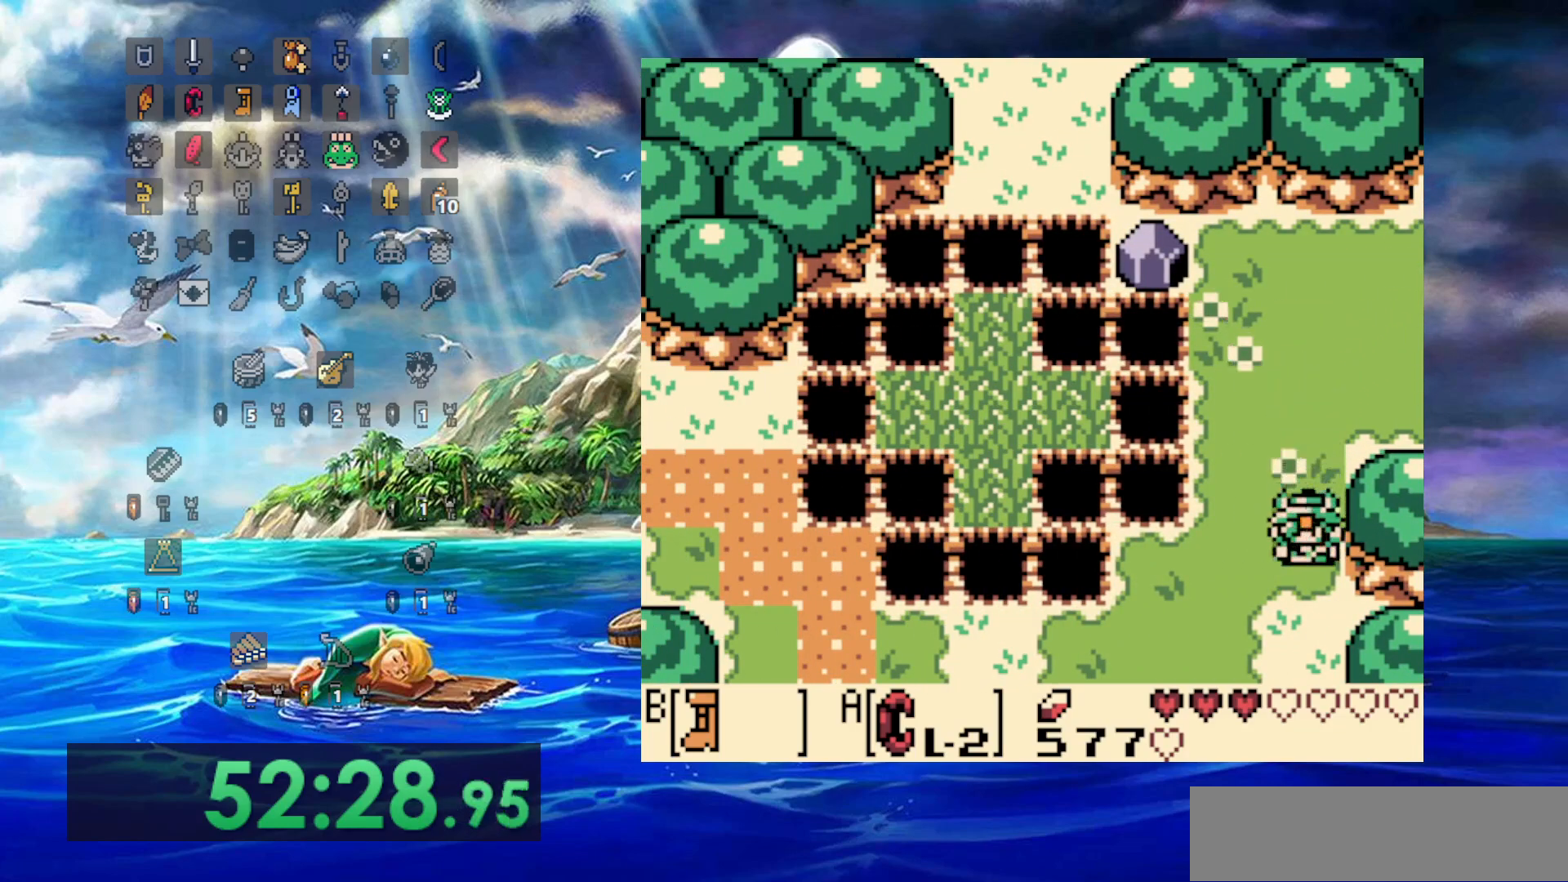
{"buttons": ["B", "DPAD_LEFT"], "events": [[217, "DPAD_LEFT", "down"]]}
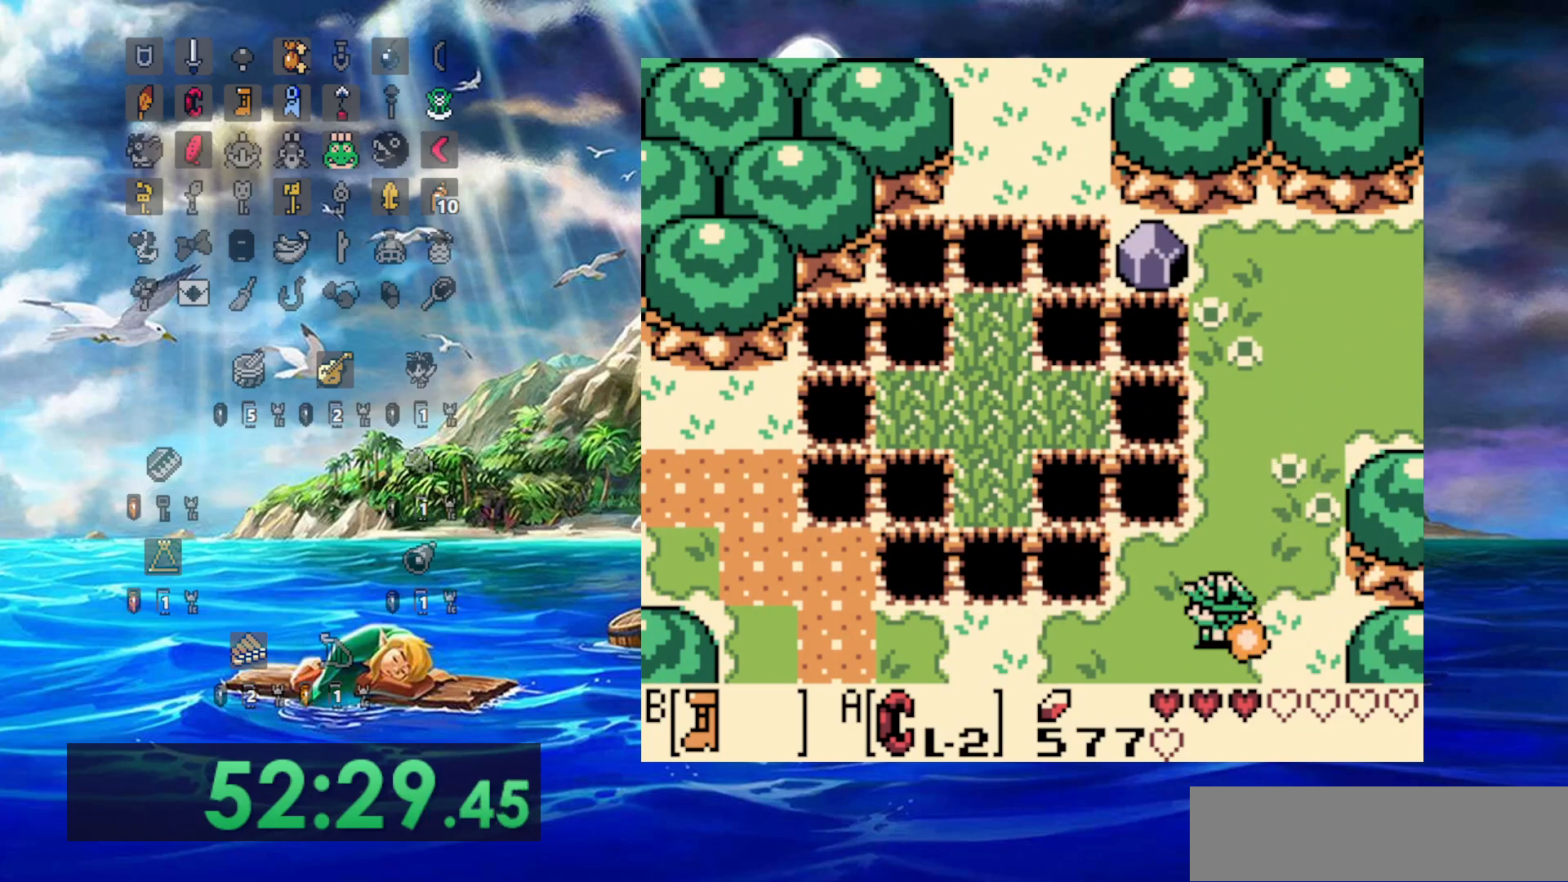
{"buttons": ["B", "DPAD_LEFT"], "events": []}
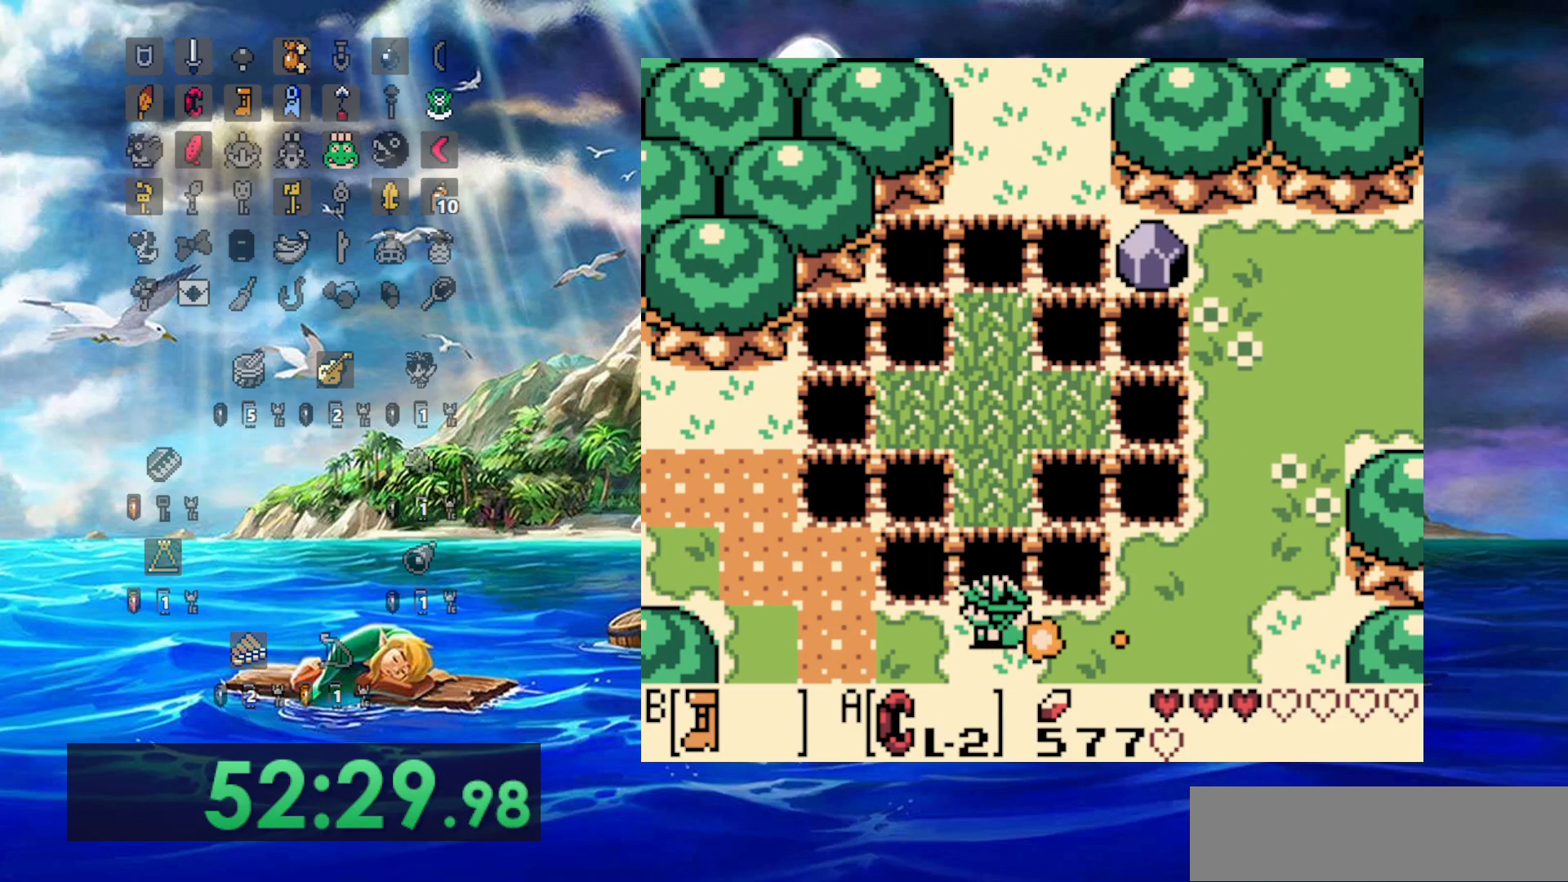
{"buttons": ["B", "DPAD_LEFT"], "events": []}
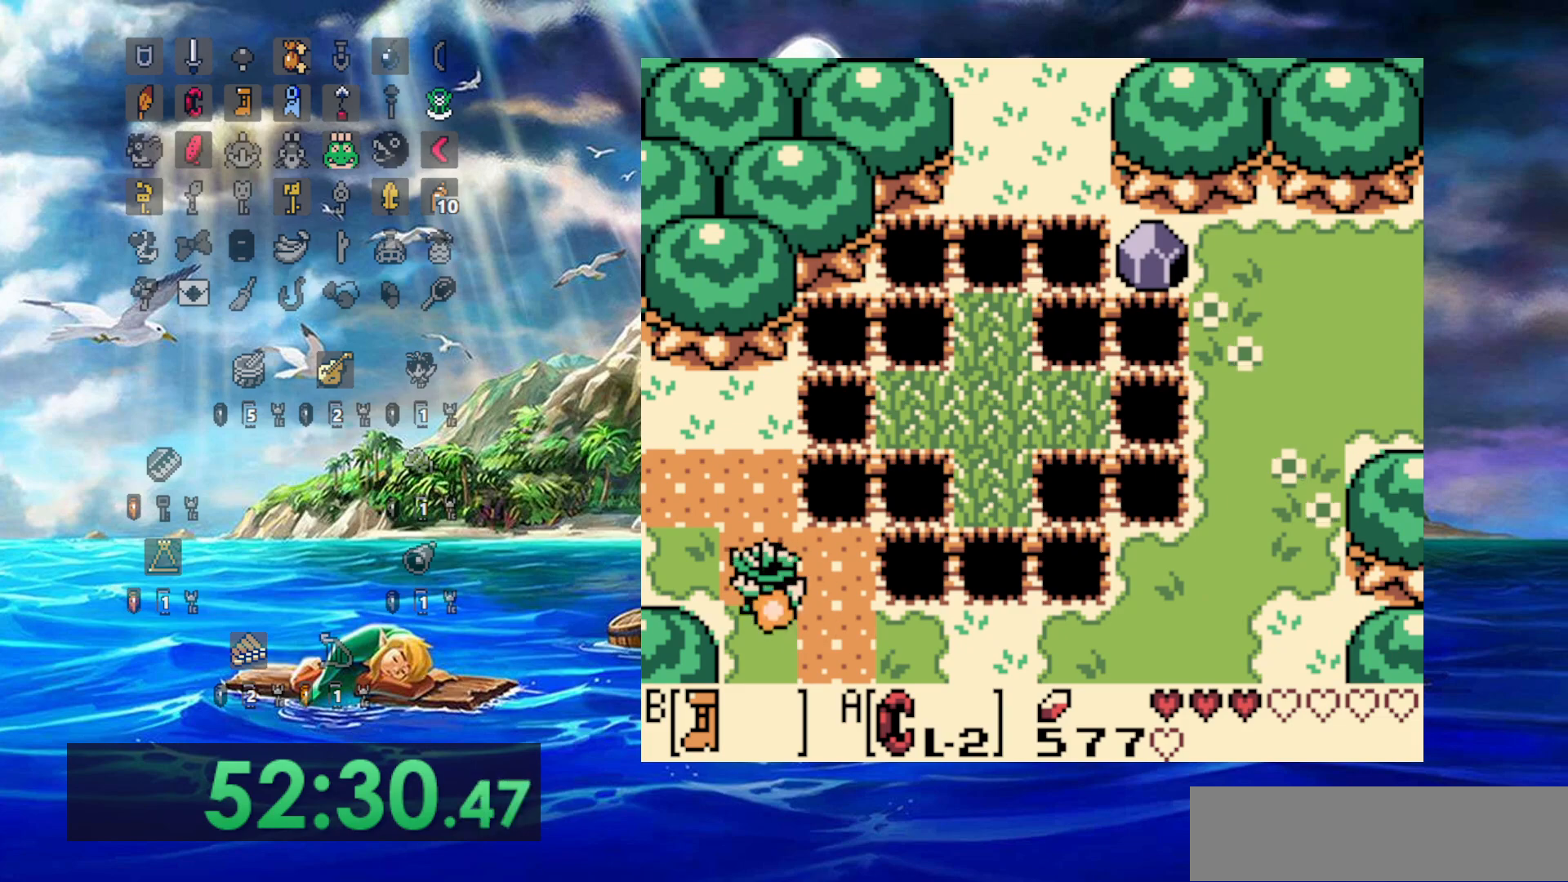
{"buttons": ["B", "DPAD_LEFT"], "events": []}